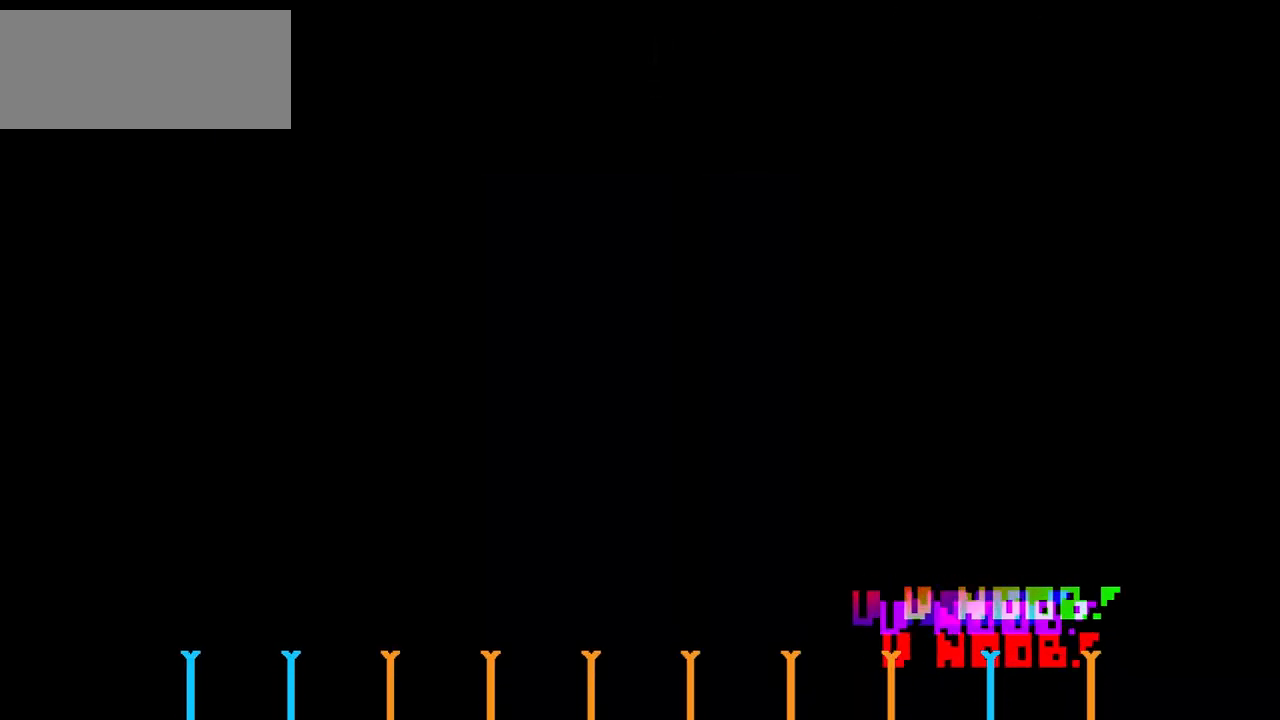
Gameplay with keyboard; each line is a JSON object with the keys held at the frame after it. "events" lists presses ("down") and releases ("up") of "c", "down", "left", "right", "up", "x" and "z" between this image and that frame as [ms after this image, input, new state], when the widget could be followed in between. No other keys are recorded. Mouse input is not recorded.
{"keys": [], "events": []}
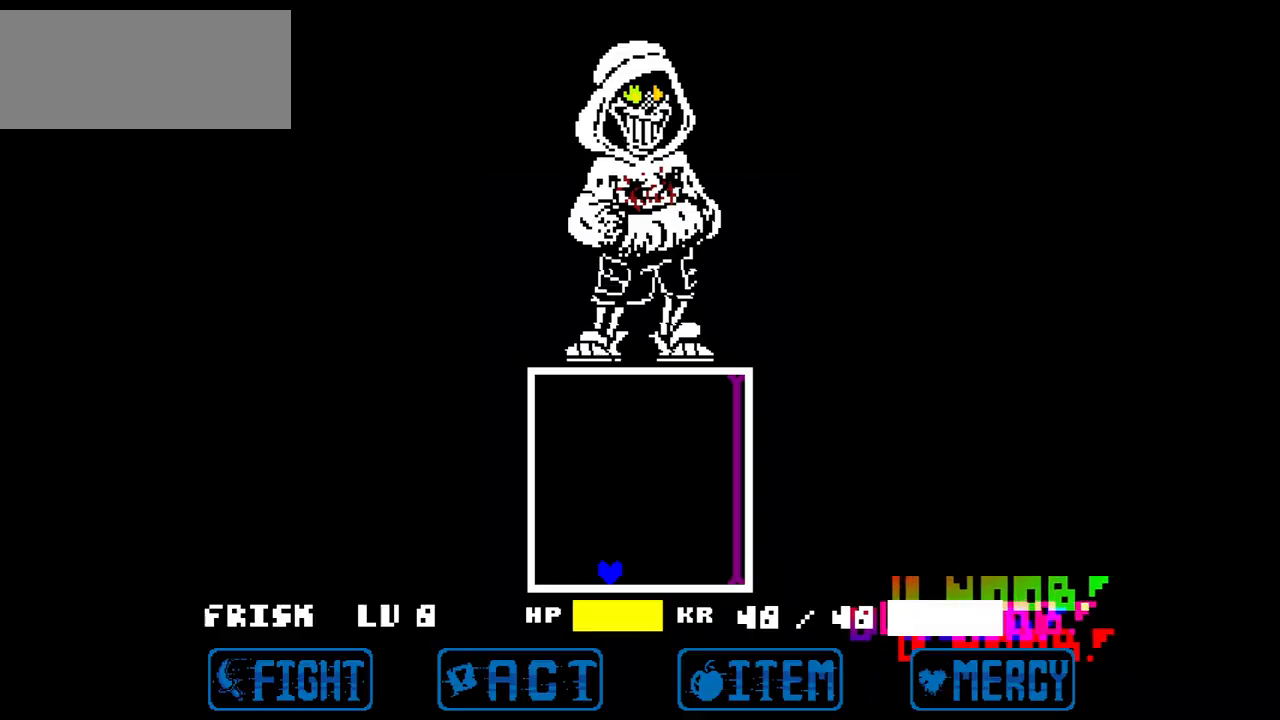
{"keys": ["right"], "events": [[267, "right", "down"]]}
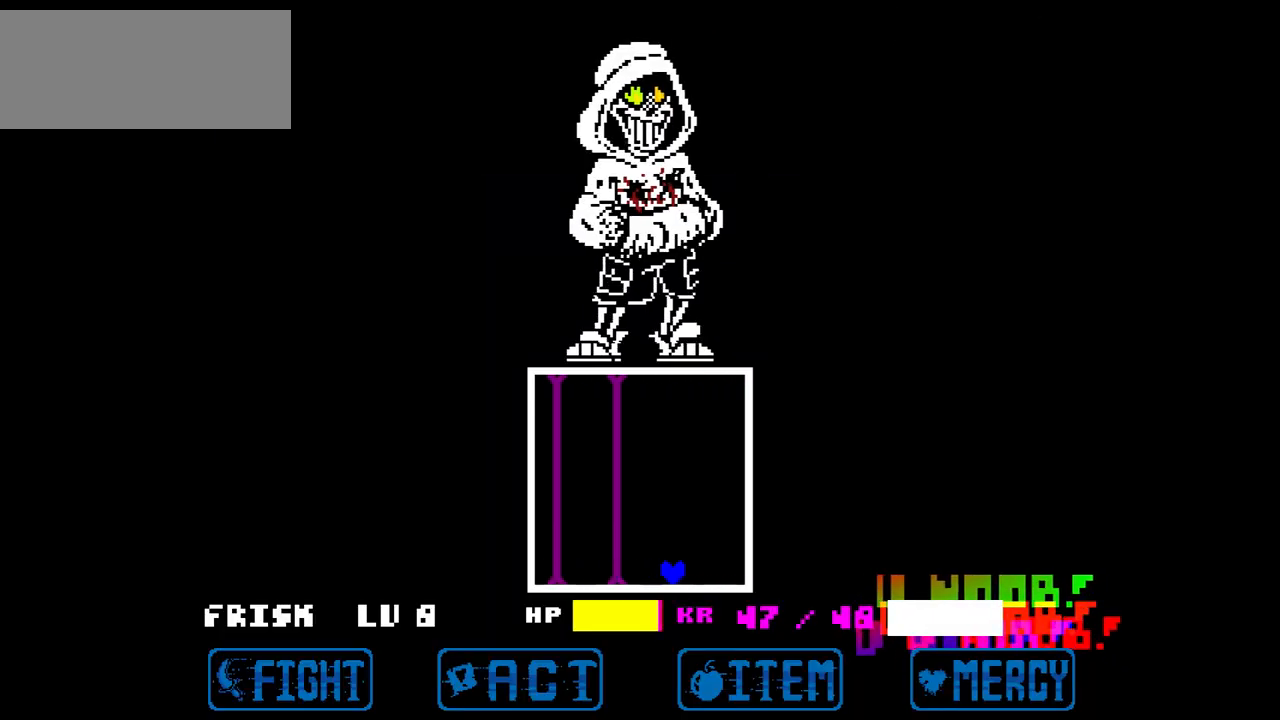
{"keys": ["left"], "events": [[33, "left", "down"], [67, "right", "up"]]}
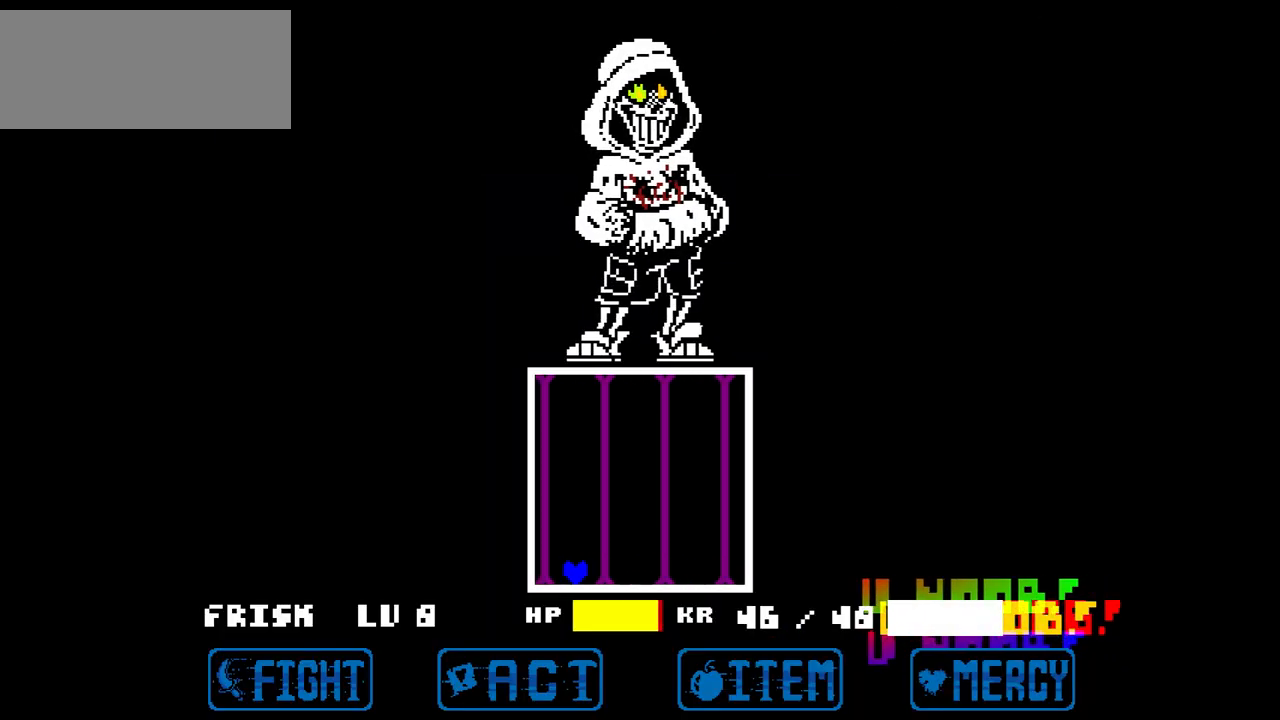
{"keys": ["right"], "events": [[34, "right", "down"], [100, "left", "up"]]}
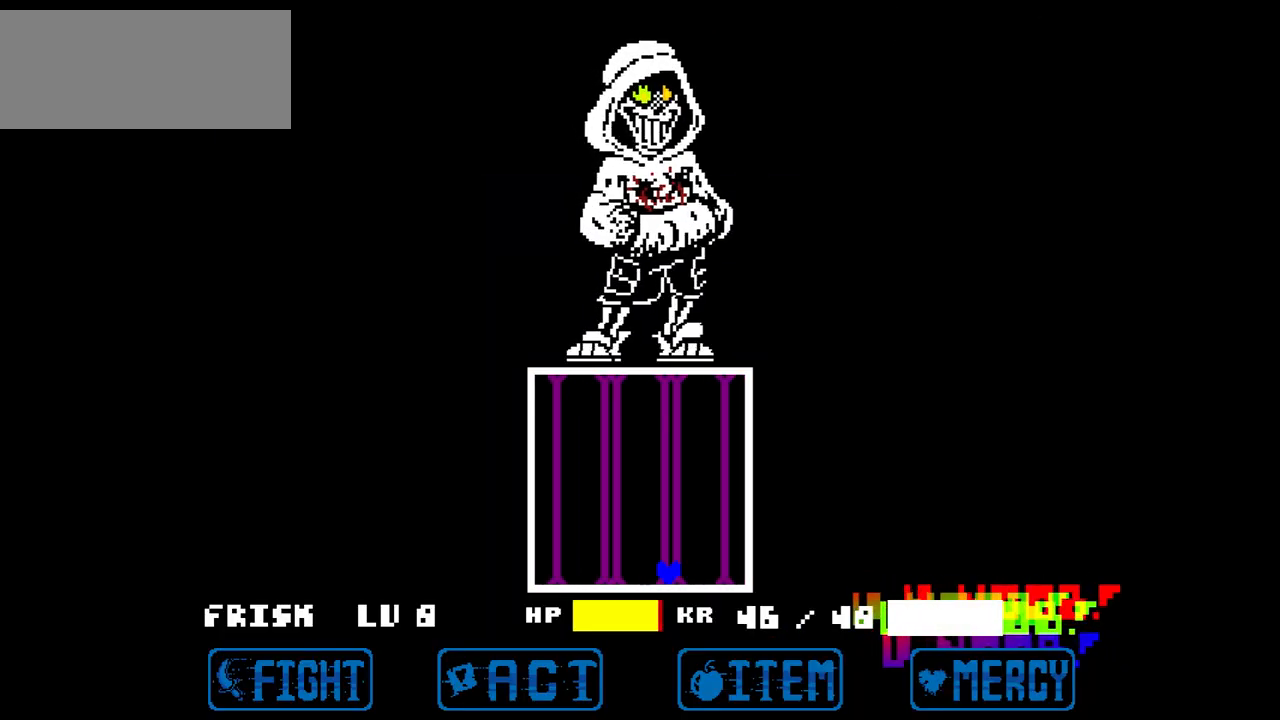
{"keys": [], "events": [[67, "left", "down"], [67, "right", "up"], [267, "right", "down"], [300, "left", "up"], [400, "right", "up"], [400, "up", "down"], [500, "up", "up"]]}
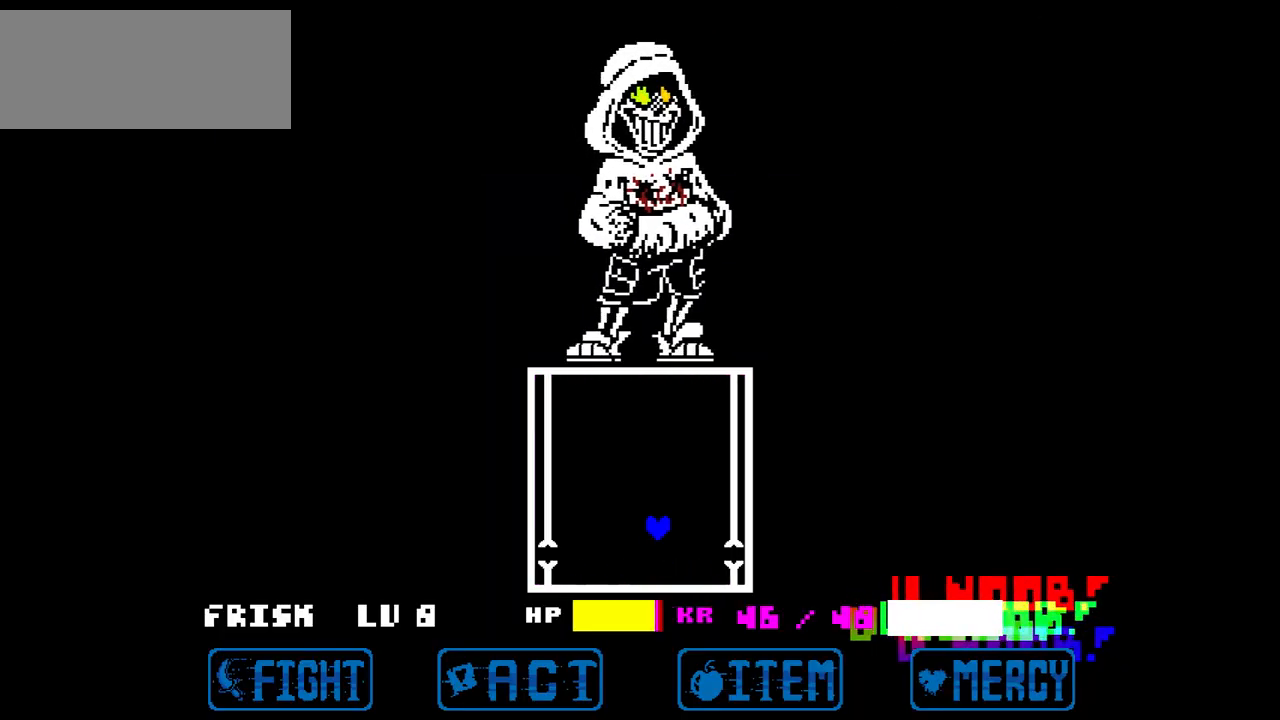
{"keys": ["up"], "events": [[234, "left", "down"], [267, "left", "up"], [501, "up", "down"]]}
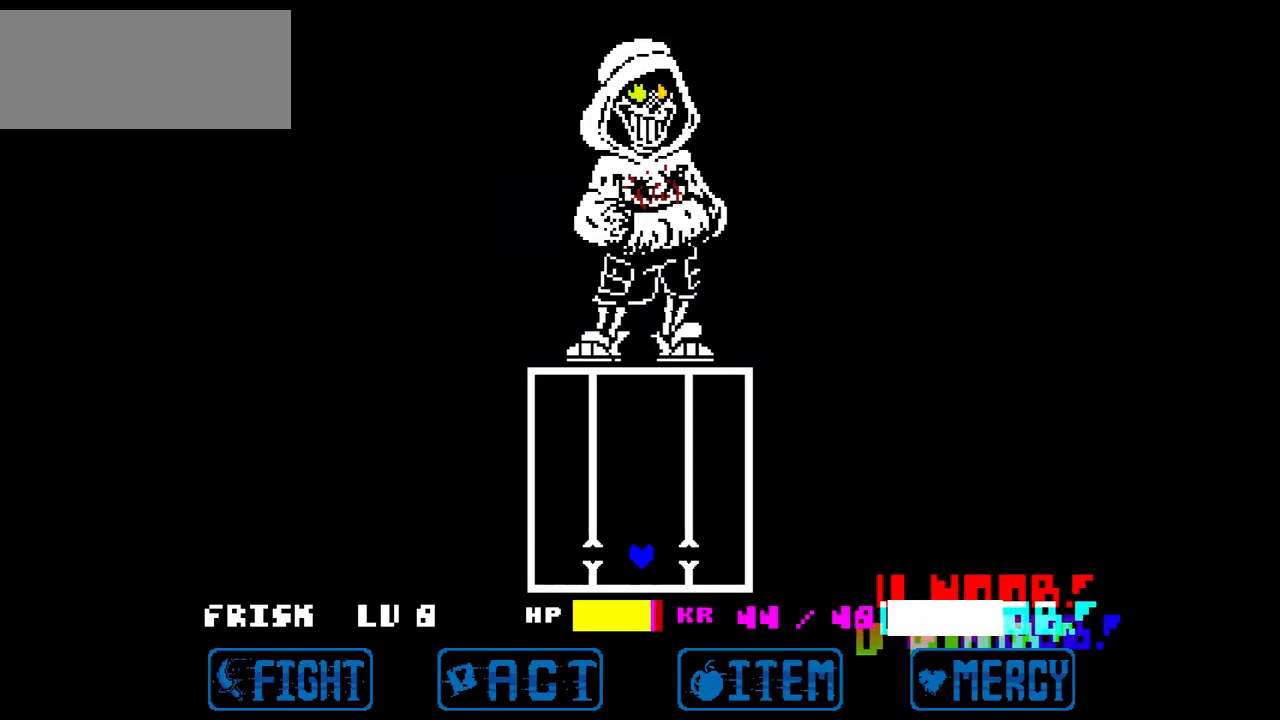
{"keys": [], "events": [[33, "up", "up"], [434, "up", "down"], [467, "up", "up"]]}
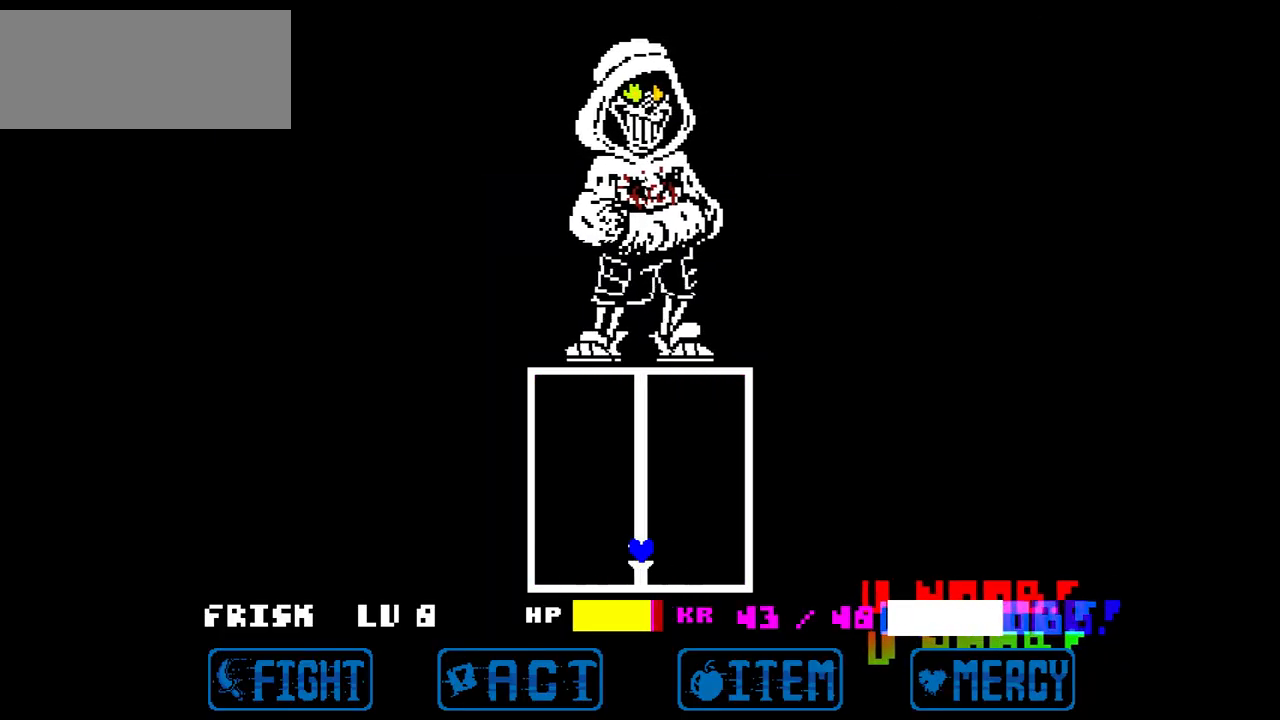
{"keys": [], "events": [[301, "up", "down"], [367, "up", "up"]]}
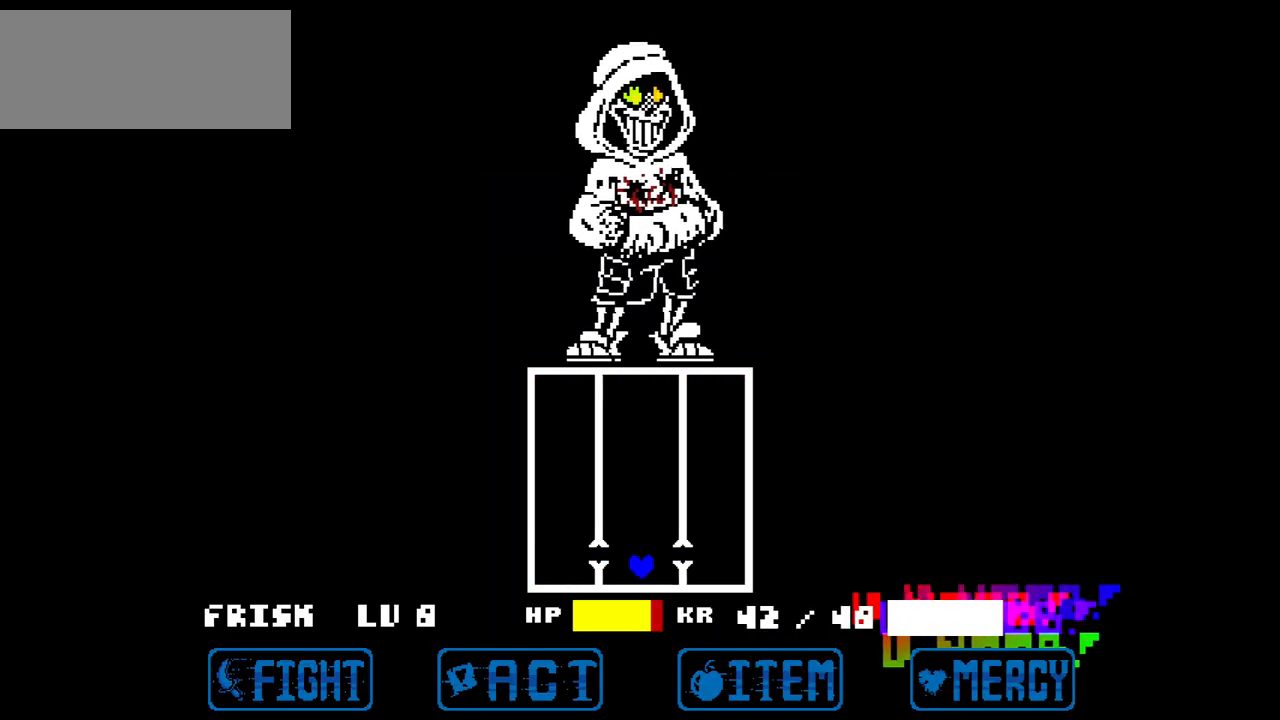
{"keys": [], "events": [[233, "up", "down"], [267, "up", "up"]]}
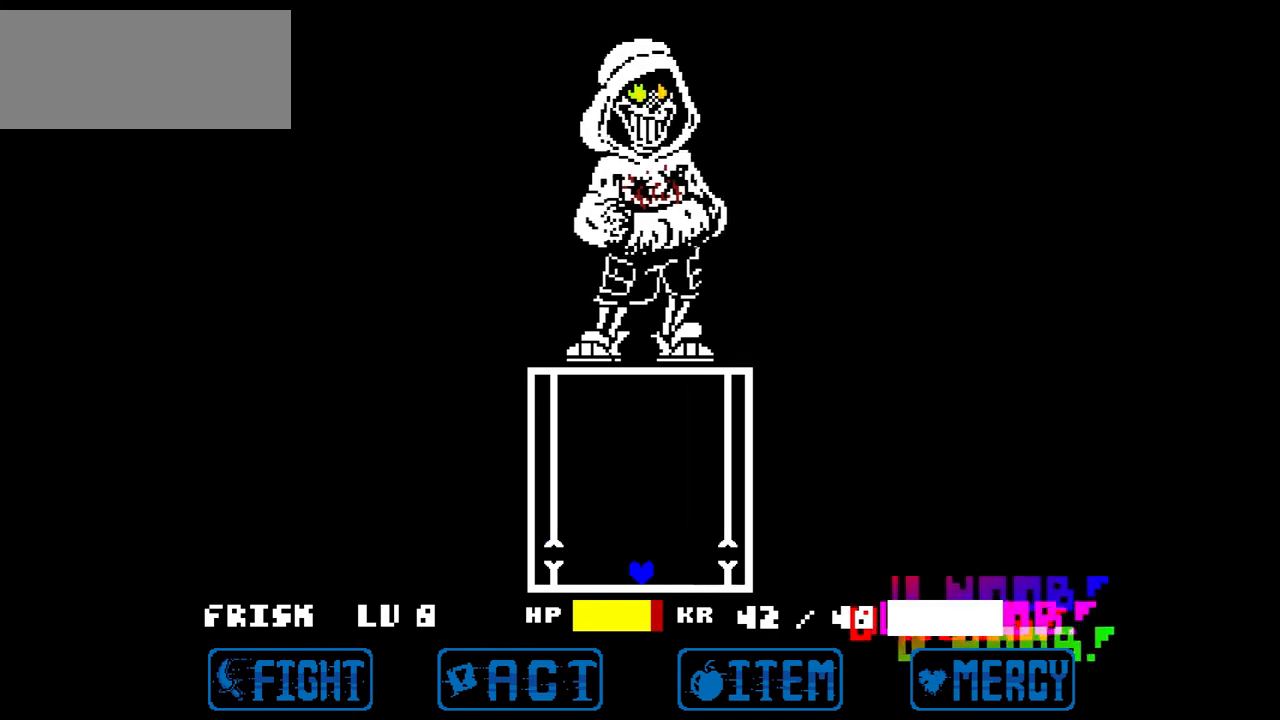
{"keys": [], "events": []}
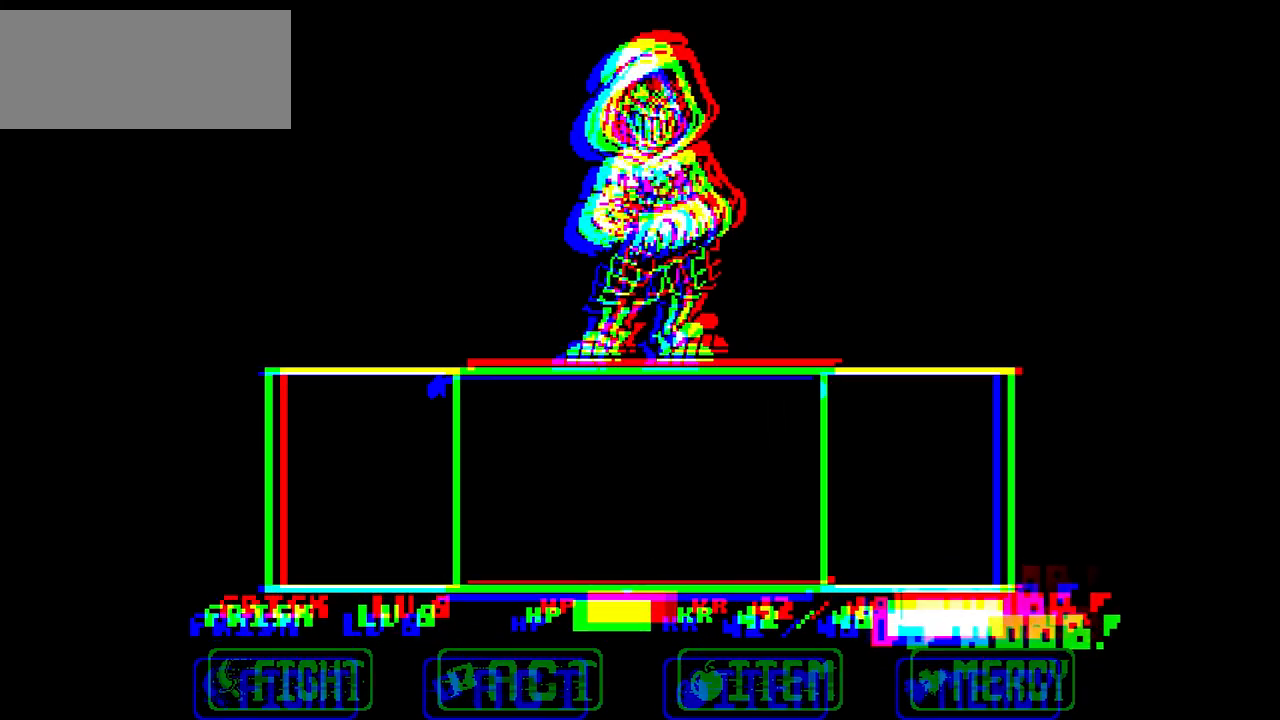
{"keys": ["up"], "events": [[333, "up", "down"]]}
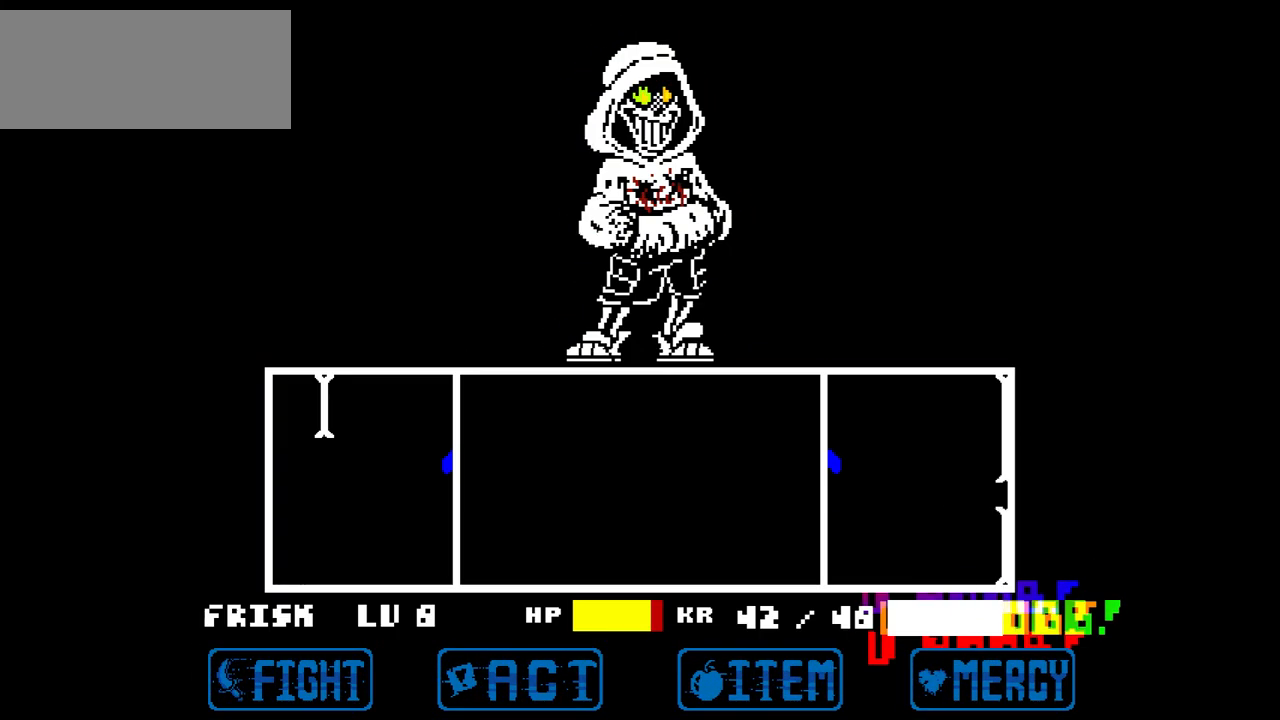
{"keys": ["up"], "events": []}
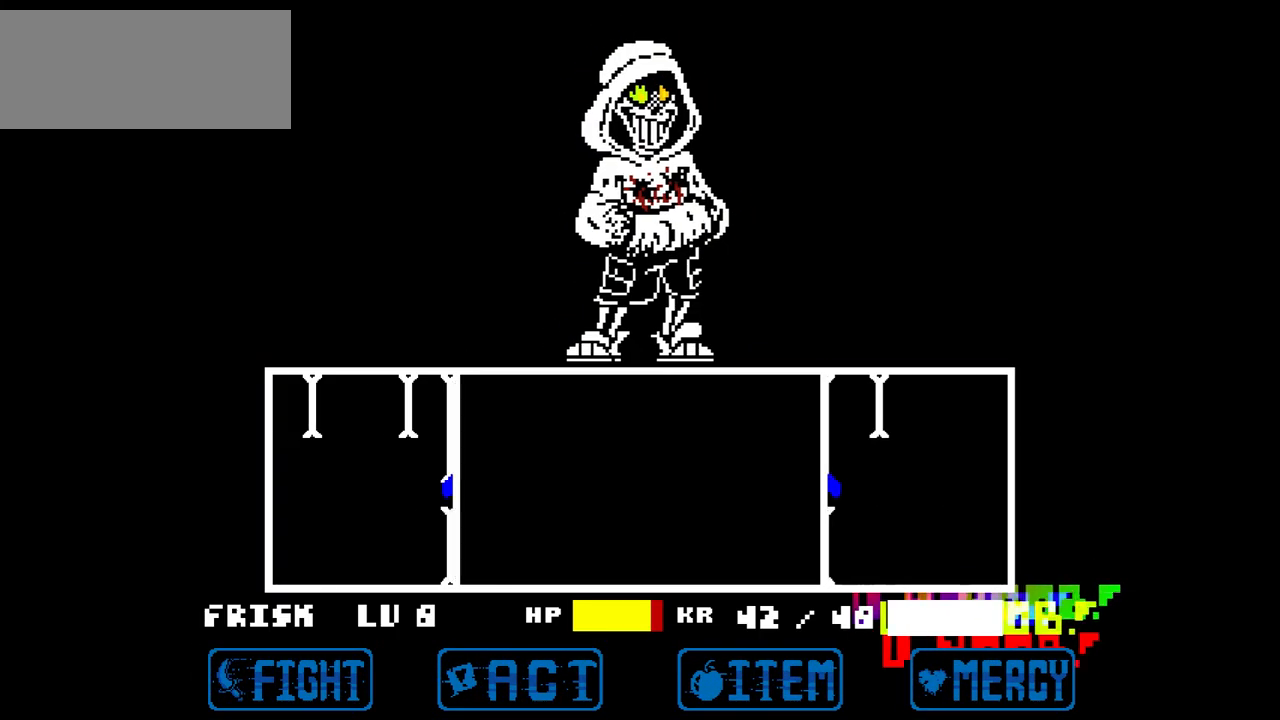
{"keys": ["left", "up"], "events": [[233, "left", "down"]]}
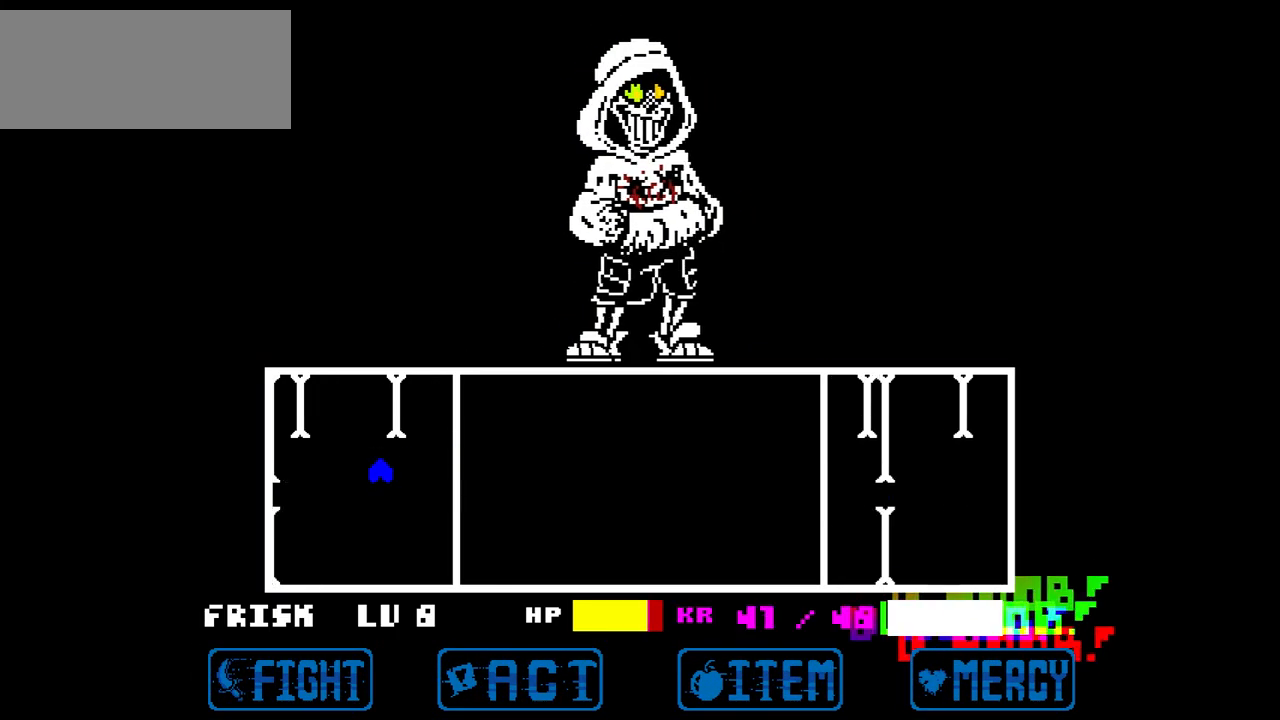
{"keys": [], "events": [[134, "right", "down"], [200, "left", "up"], [334, "up", "up"], [434, "right", "up"]]}
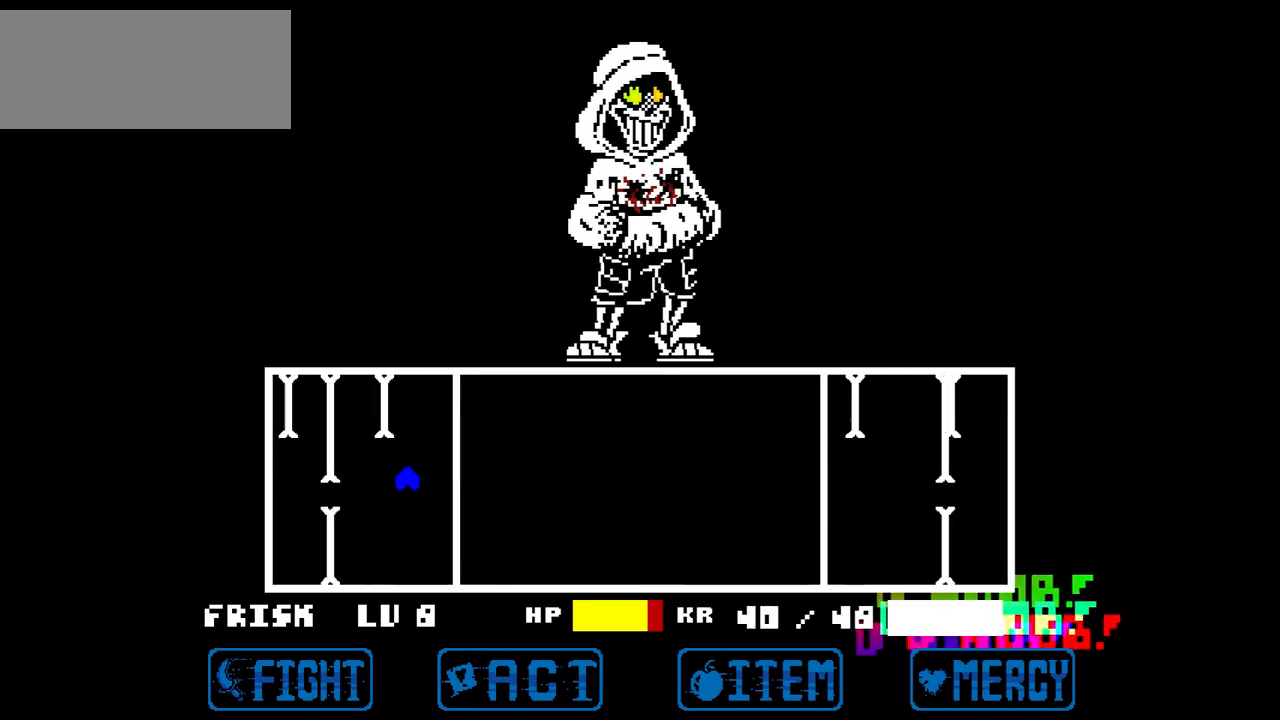
{"keys": ["right", "up"], "events": [[33, "left", "down"], [67, "up", "down"], [434, "right", "down"], [500, "left", "up"]]}
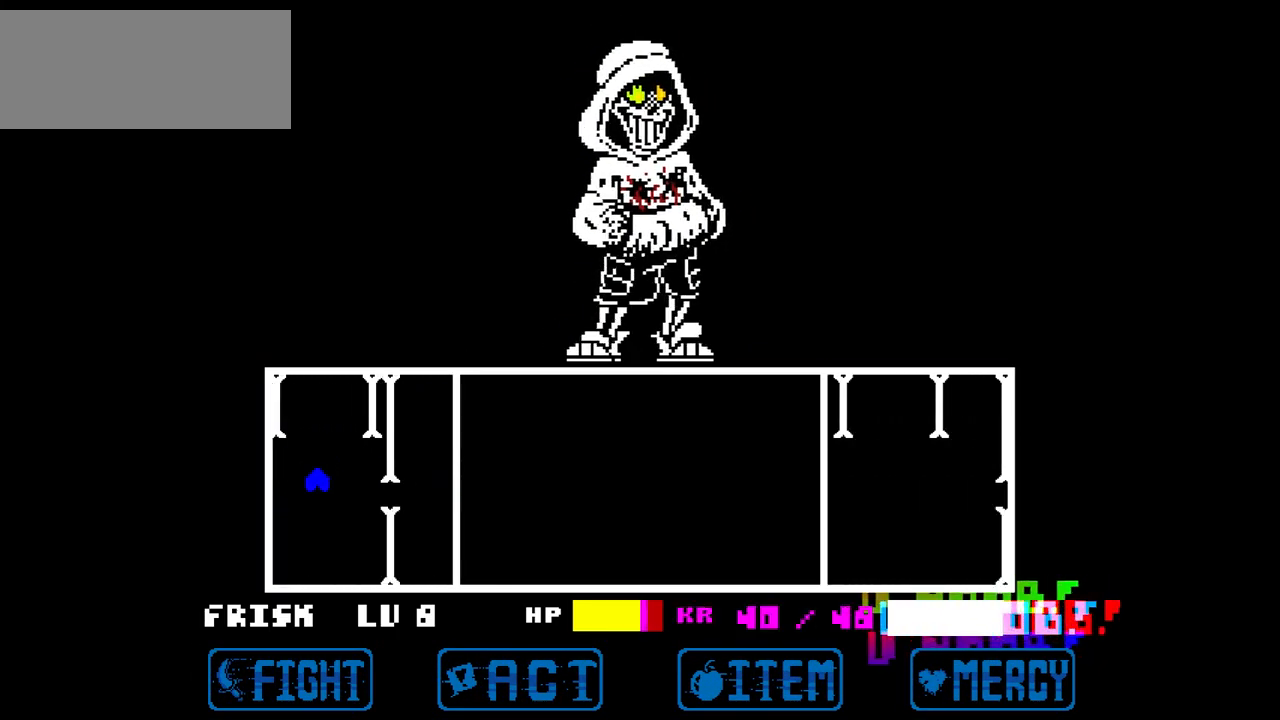
{"keys": ["left", "up"], "events": [[134, "up", "up"], [167, "right", "up"], [334, "left", "down"], [334, "up", "down"]]}
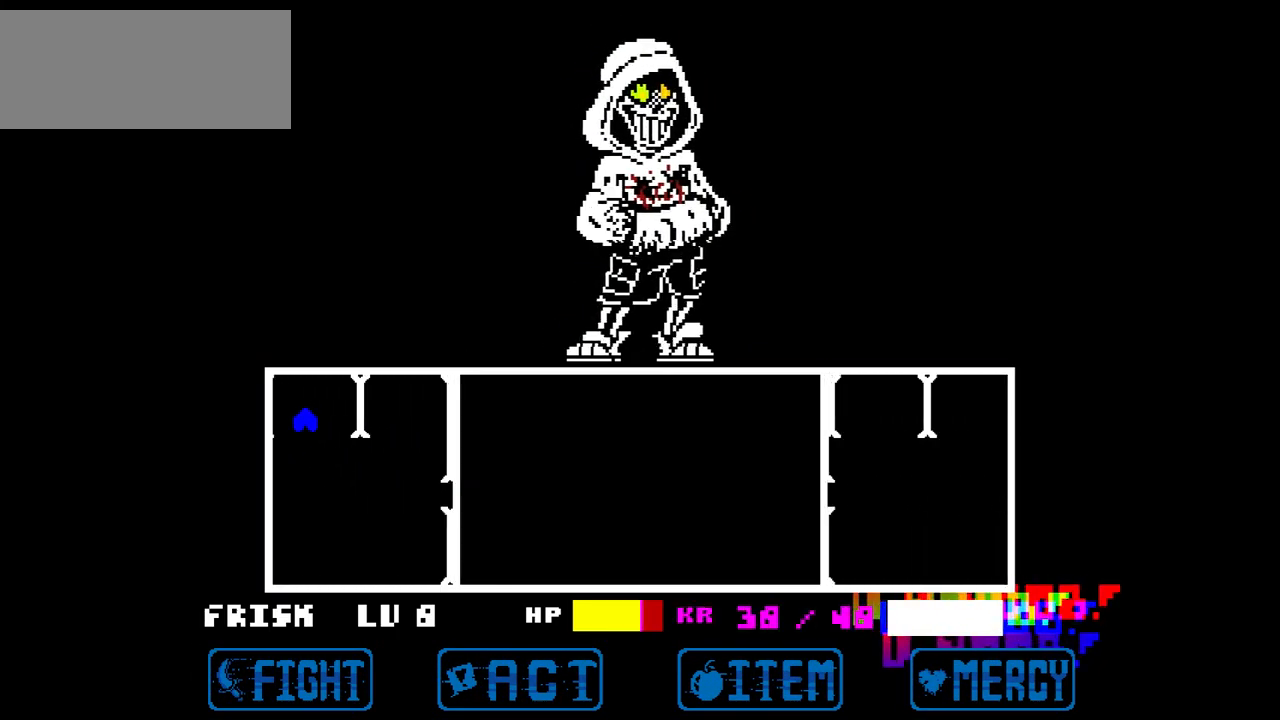
{"keys": ["right", "up"], "events": [[300, "right", "down"], [333, "left", "up"]]}
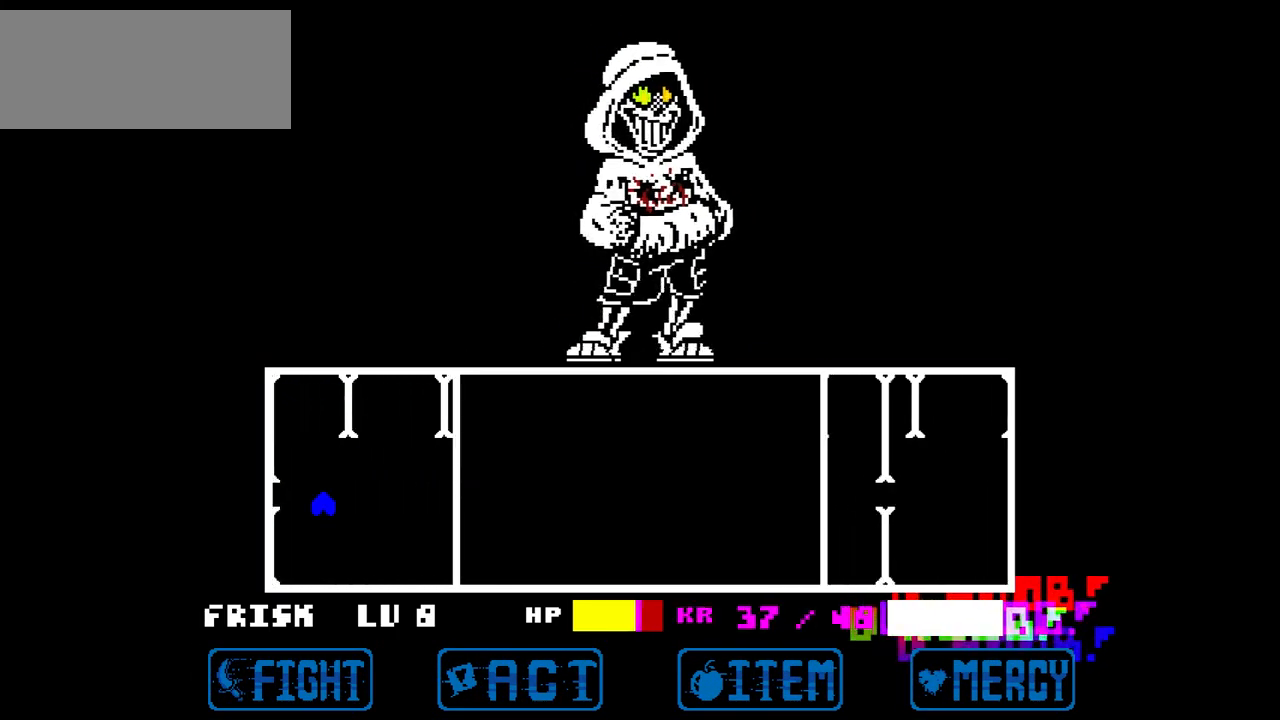
{"keys": ["left", "up"], "events": [[401, "left", "down"], [401, "right", "up"]]}
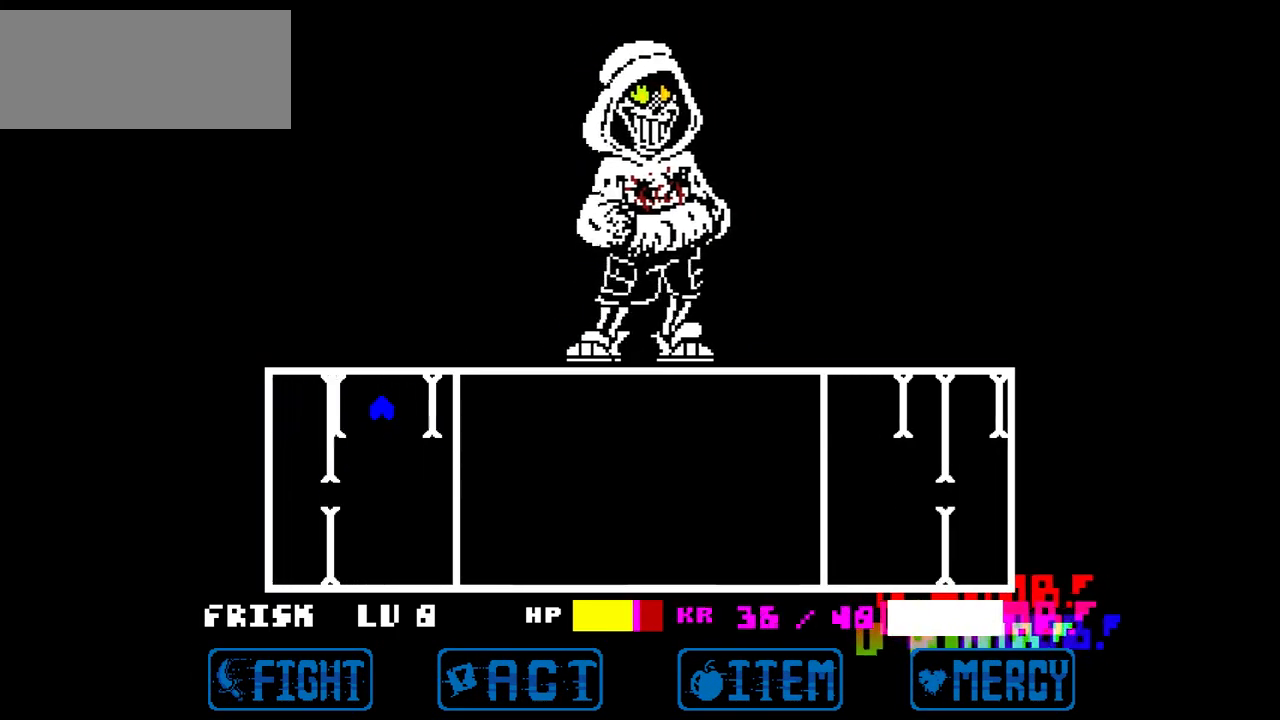
{"keys": ["right"], "events": [[333, "left", "up"], [333, "right", "down"], [467, "up", "up"]]}
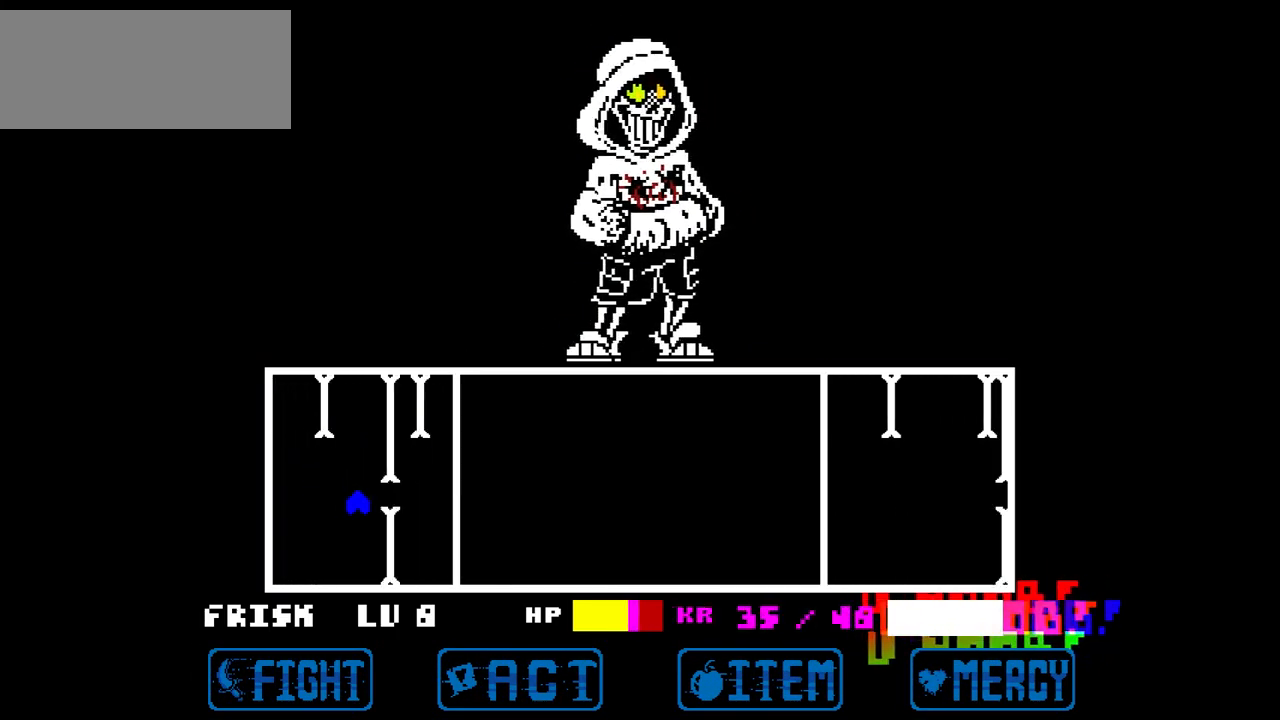
{"keys": ["left", "up"], "events": [[67, "right", "up"], [234, "left", "down"], [234, "up", "down"]]}
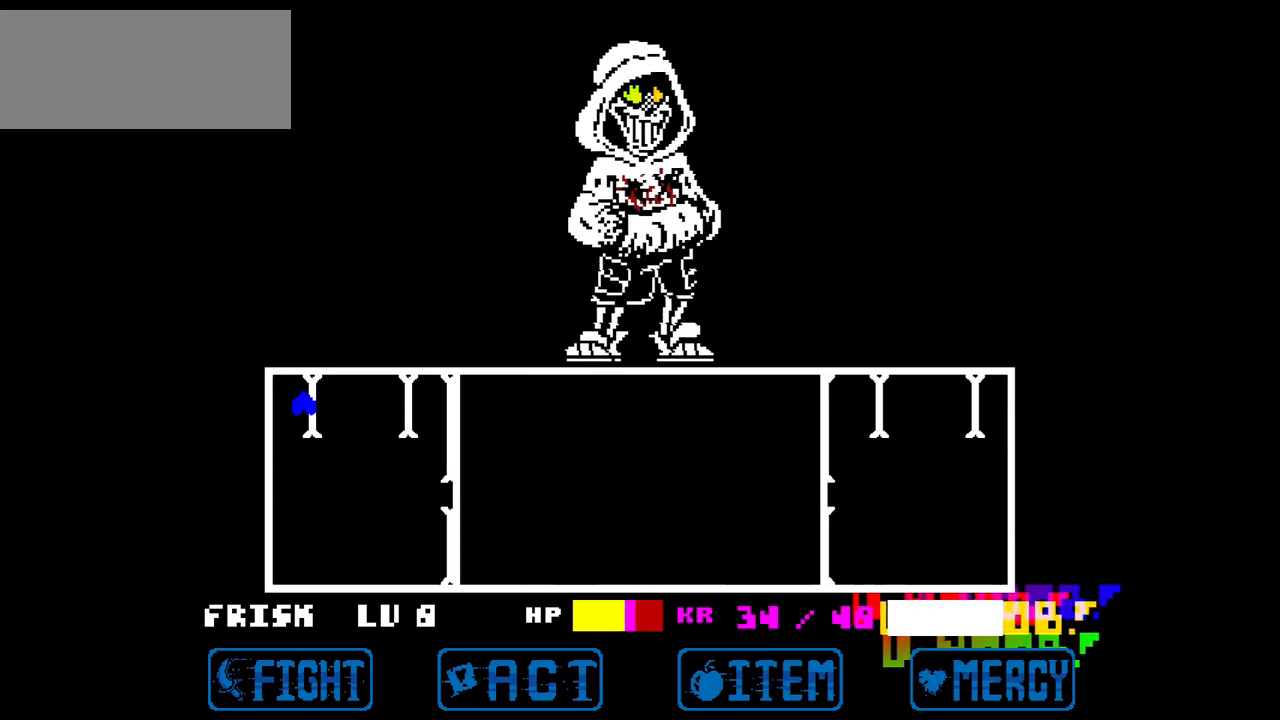
{"keys": [], "events": [[167, "right", "down"], [200, "left", "up"], [400, "up", "up"], [434, "right", "up"]]}
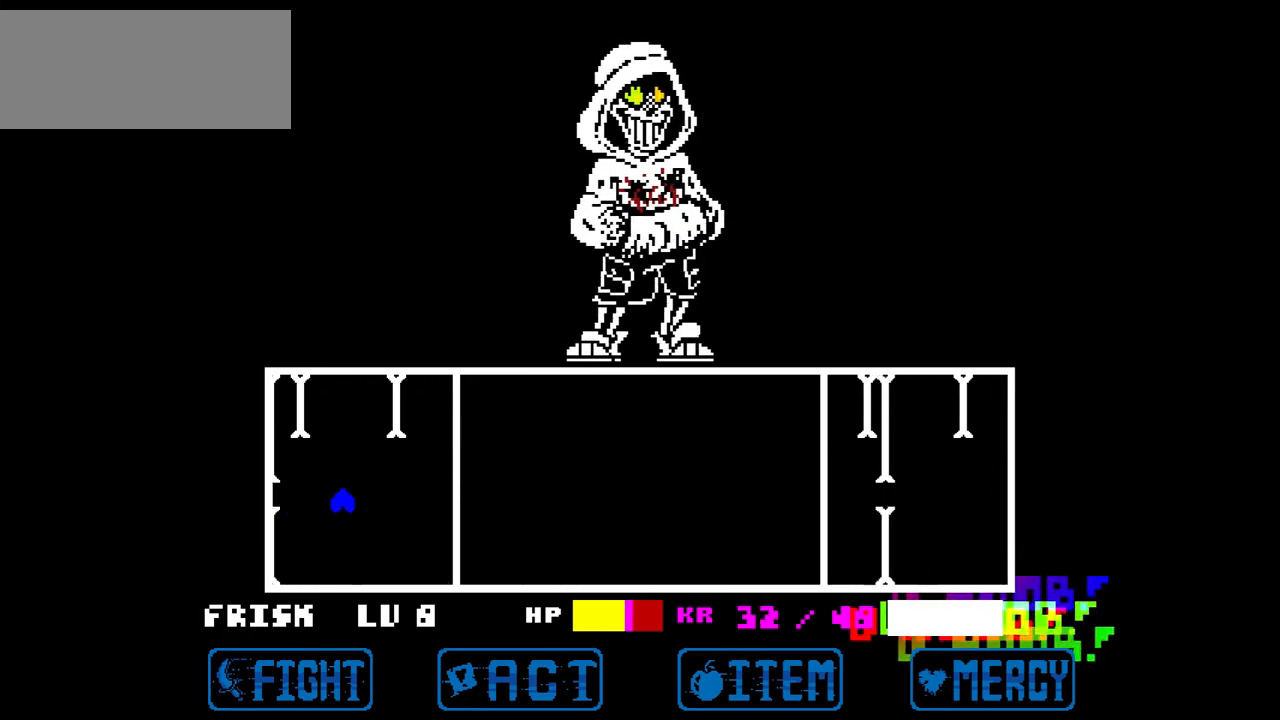
{"keys": ["left", "right", "up"], "events": [[100, "left", "down"], [100, "up", "down"], [501, "right", "down"]]}
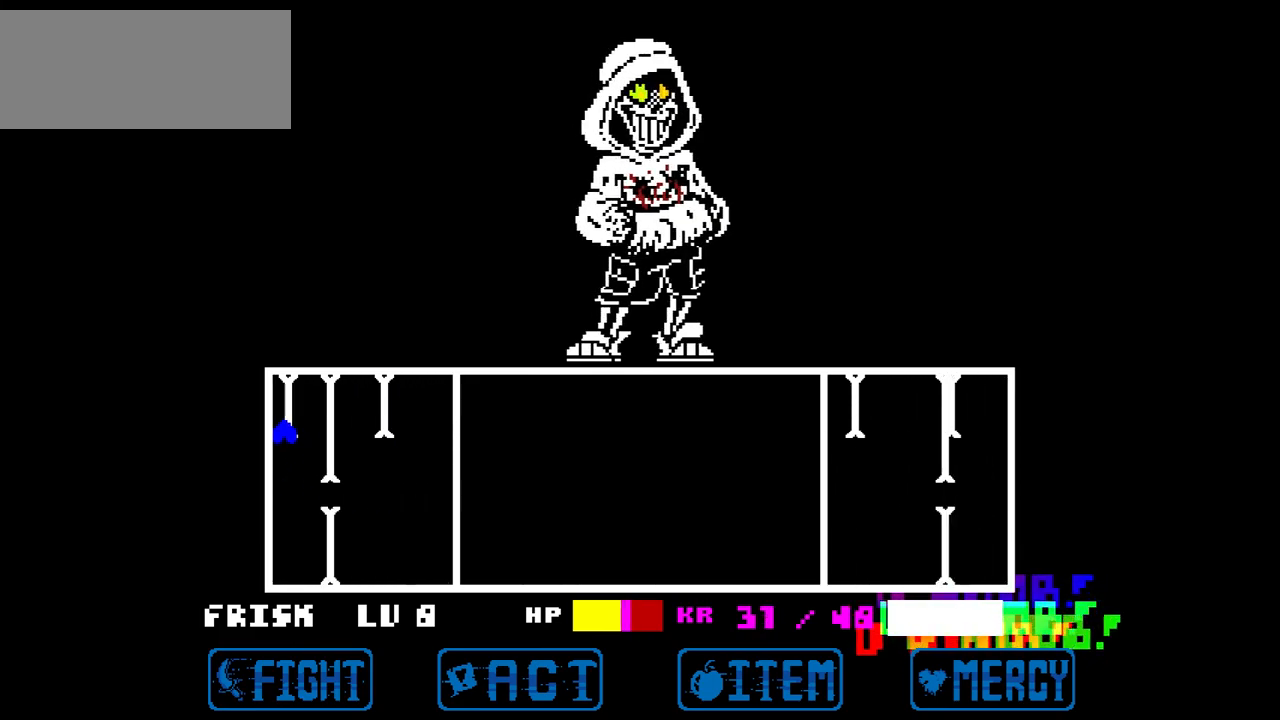
{"keys": ["right", "up"], "events": [[133, "left", "up"]]}
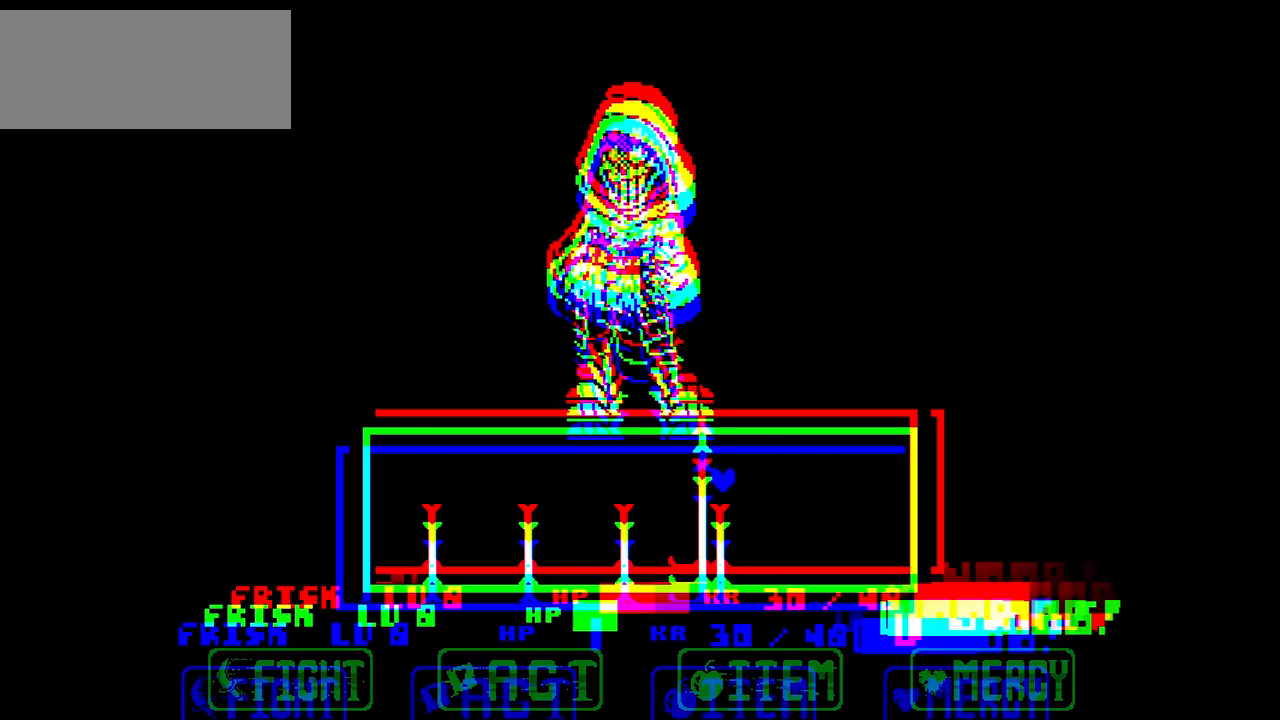
{"keys": [], "events": [[401, "right", "up"], [401, "up", "up"]]}
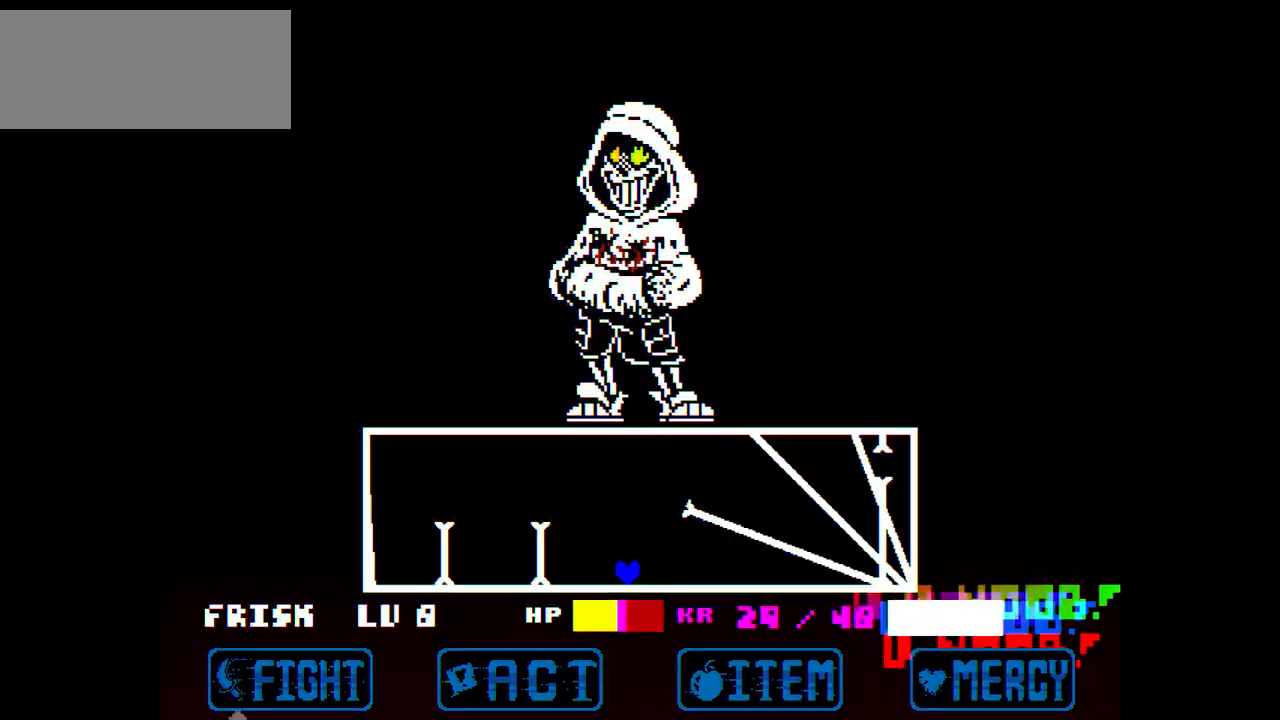
{"keys": [], "events": []}
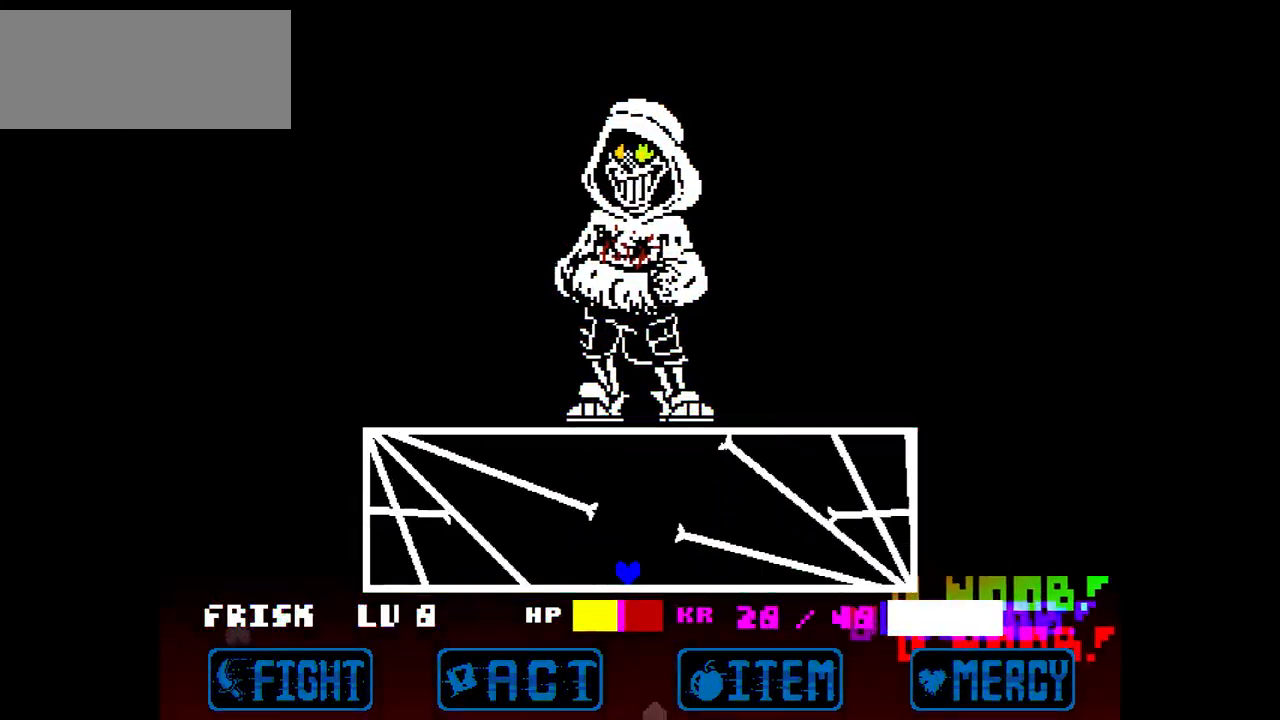
{"keys": [], "events": [[67, "right", "down"], [200, "right", "up"]]}
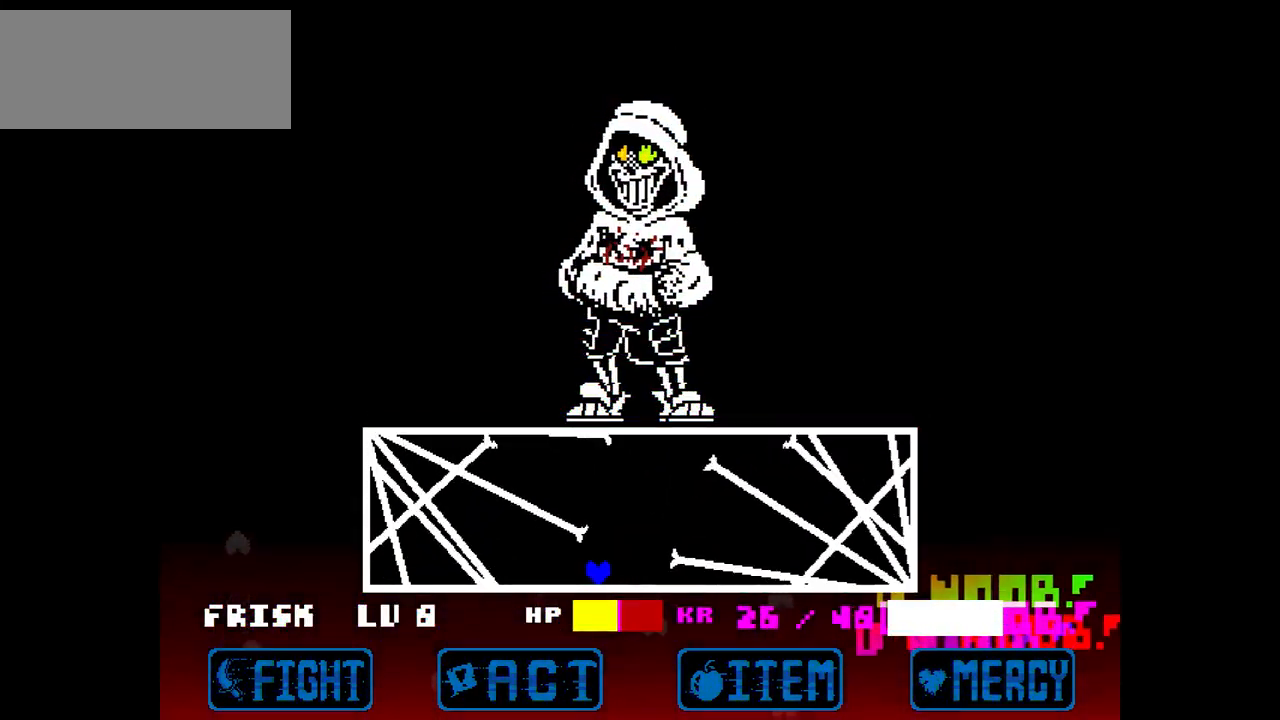
{"keys": [], "events": [[100, "right", "down"], [167, "right", "up"]]}